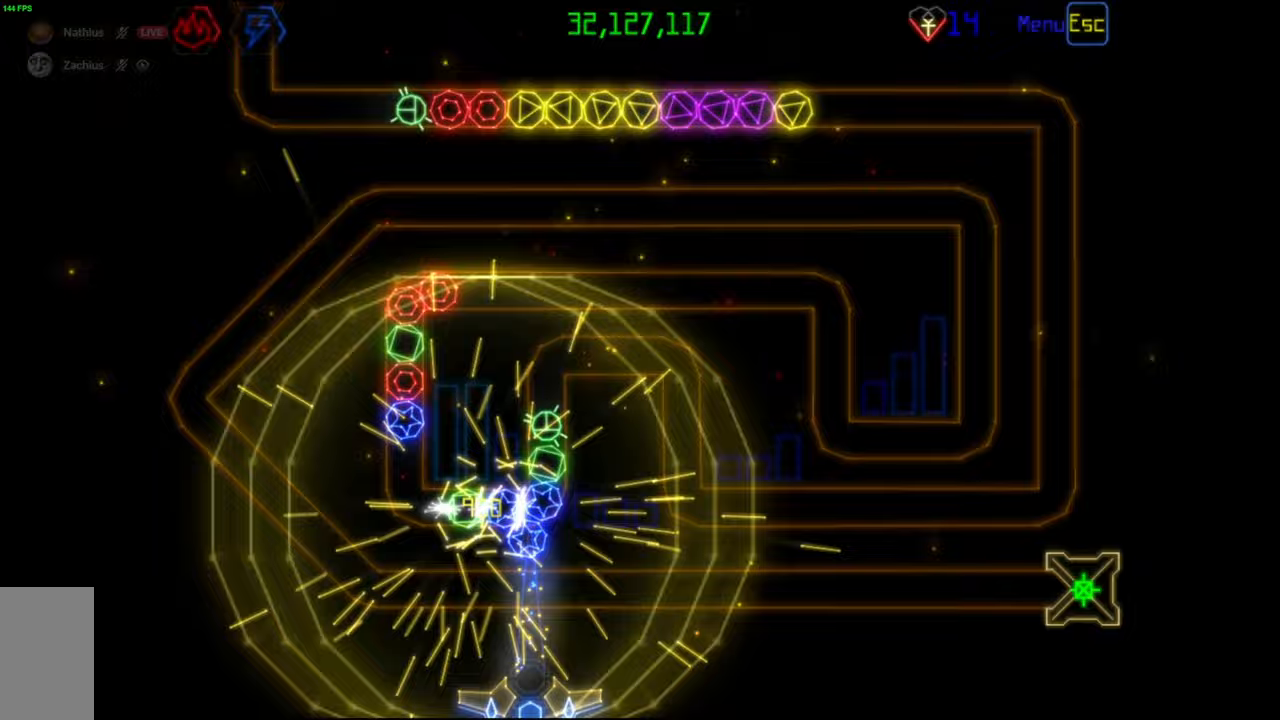
Gameplay with keyboard and mouse; each line is a JSON object with the keys and mouse buttons held at the frame after it. "events" lists presses ("down") and releases ("up") of "mouse_left", "mouse_wheel", "mouse_right", "mouse_mb4" and "mouse_mb5" between this image and that frame as [ms after this image, input, new state], when the widget could be followed in between. "mouse_left", "mouse_wheel", "mouse_right", "mouse_mb4", "mouse_mb5" = the "left", "wheel", "right", "mb4", "mb5" buttons of the "mouse" list. No other keys are recorded. "wheel" means that the mouse wheel is clicked or scrolled. Mouse movement is not recorded.
{"keys": [], "mouse": ["right"], "events": [[467, "mouse_right", "down"]]}
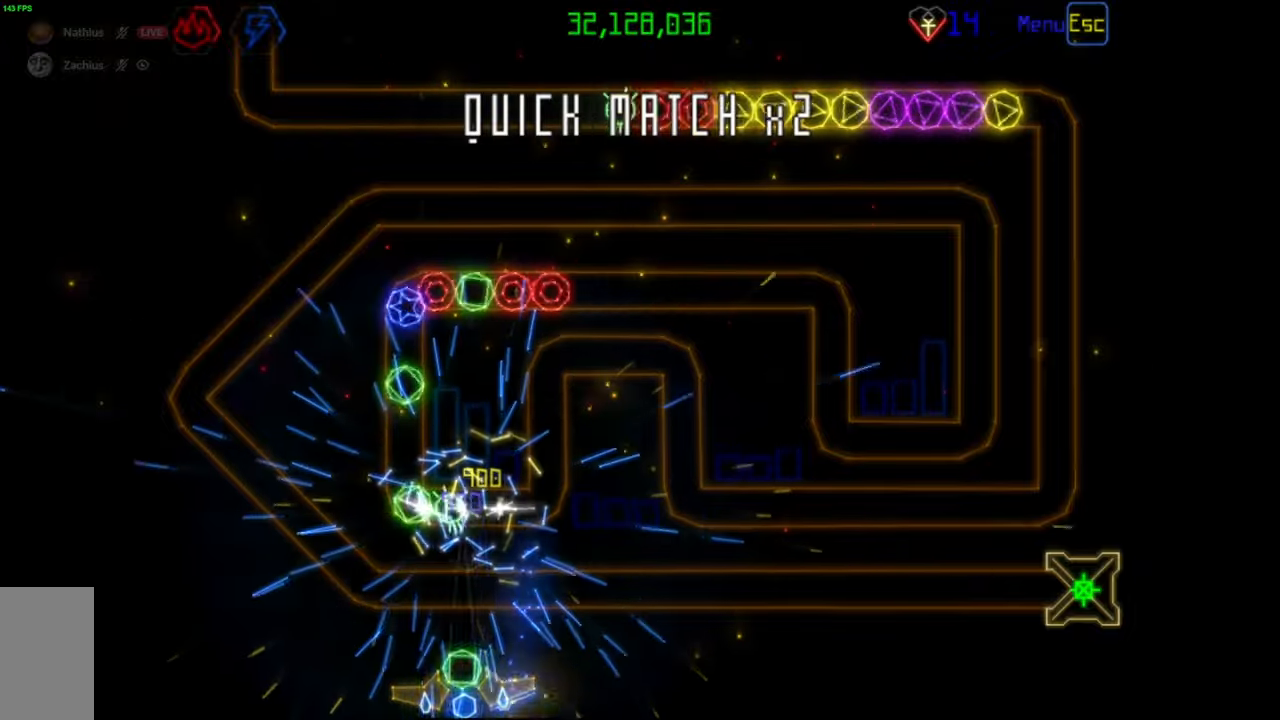
{"keys": [], "mouse": [], "events": [[33, "mouse_right", "up"], [133, "mouse_left", "down"], [217, "mouse_left", "up"]]}
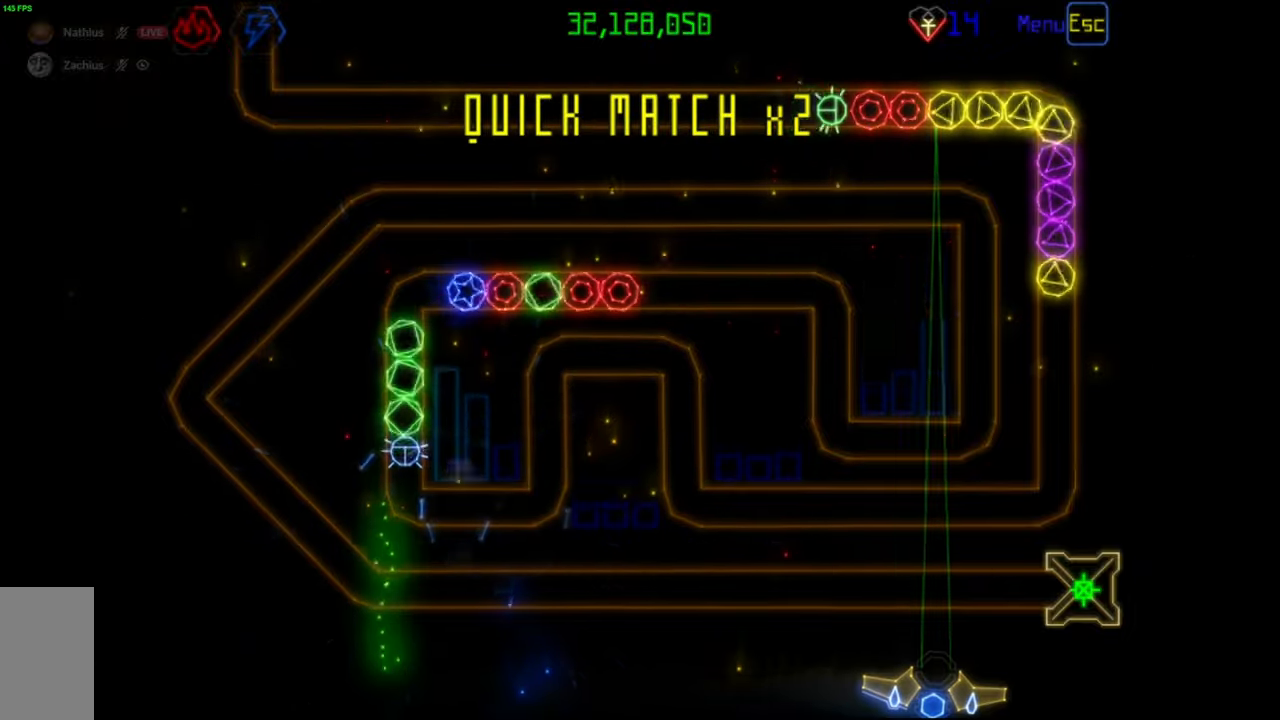
{"keys": [], "mouse": [], "events": [[267, "mouse_right", "down"], [350, "mouse_right", "up"]]}
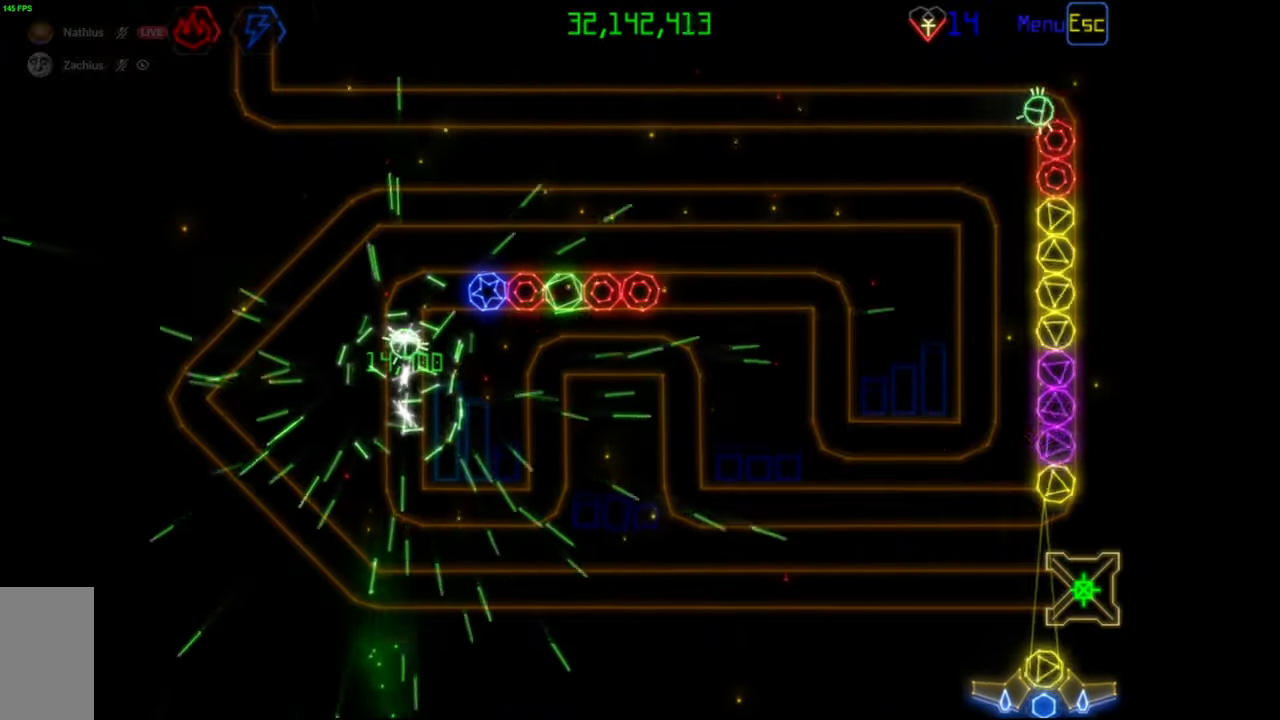
{"keys": [], "mouse": [], "events": [[283, "mouse_left", "down"], [367, "mouse_left", "up"]]}
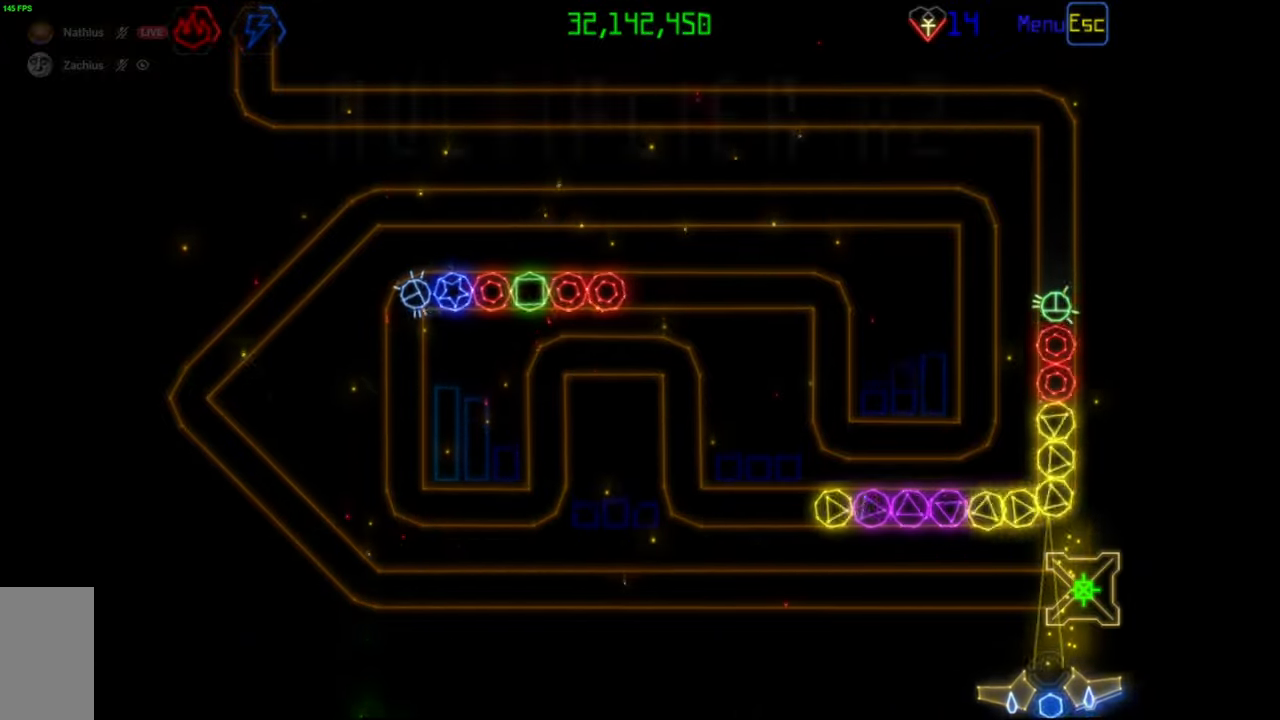
{"keys": [], "mouse": [], "events": [[383, "mouse_right", "down"], [467, "mouse_right", "up"]]}
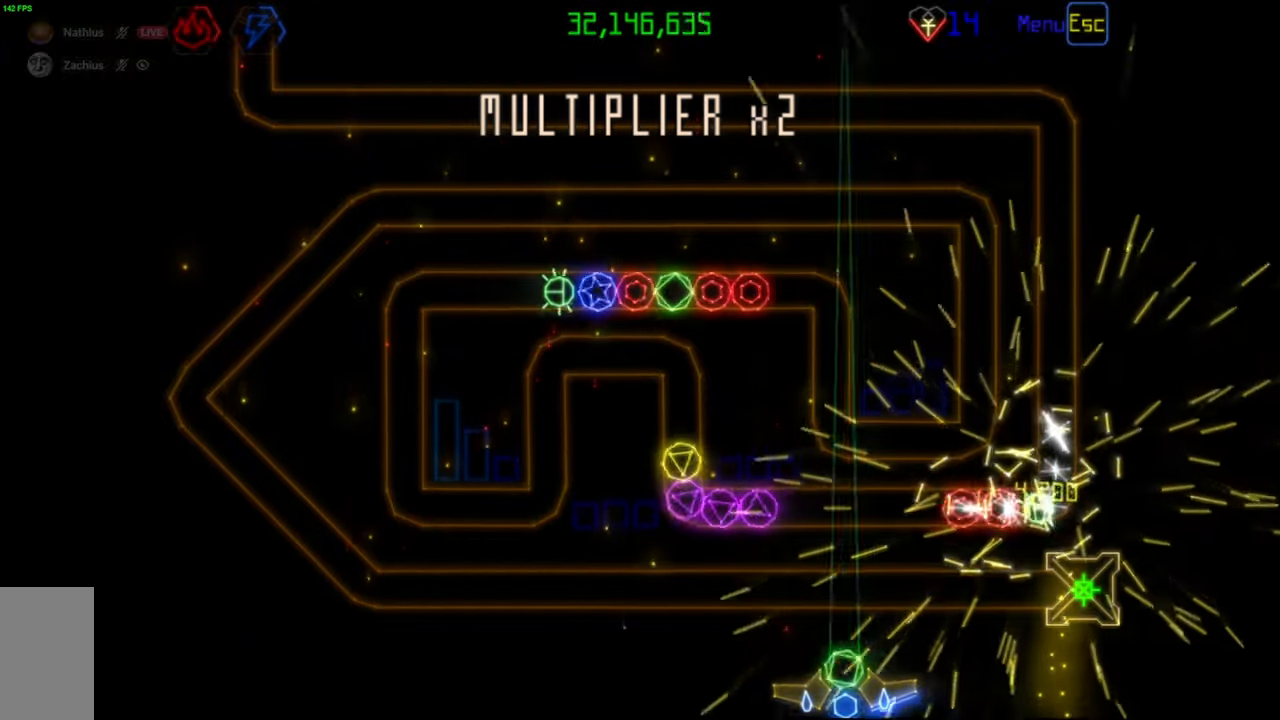
{"keys": [], "mouse": [], "events": []}
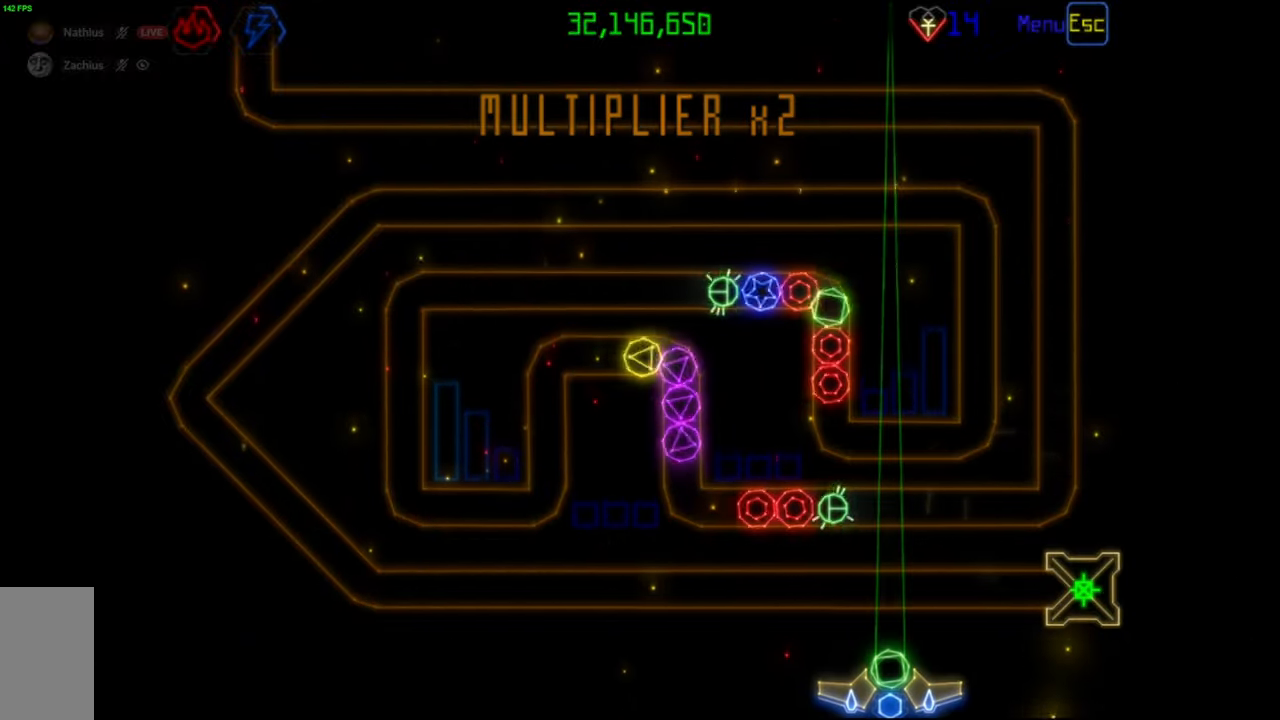
{"keys": [], "mouse": [], "events": [[350, "mouse_left", "down"], [433, "mouse_left", "up"]]}
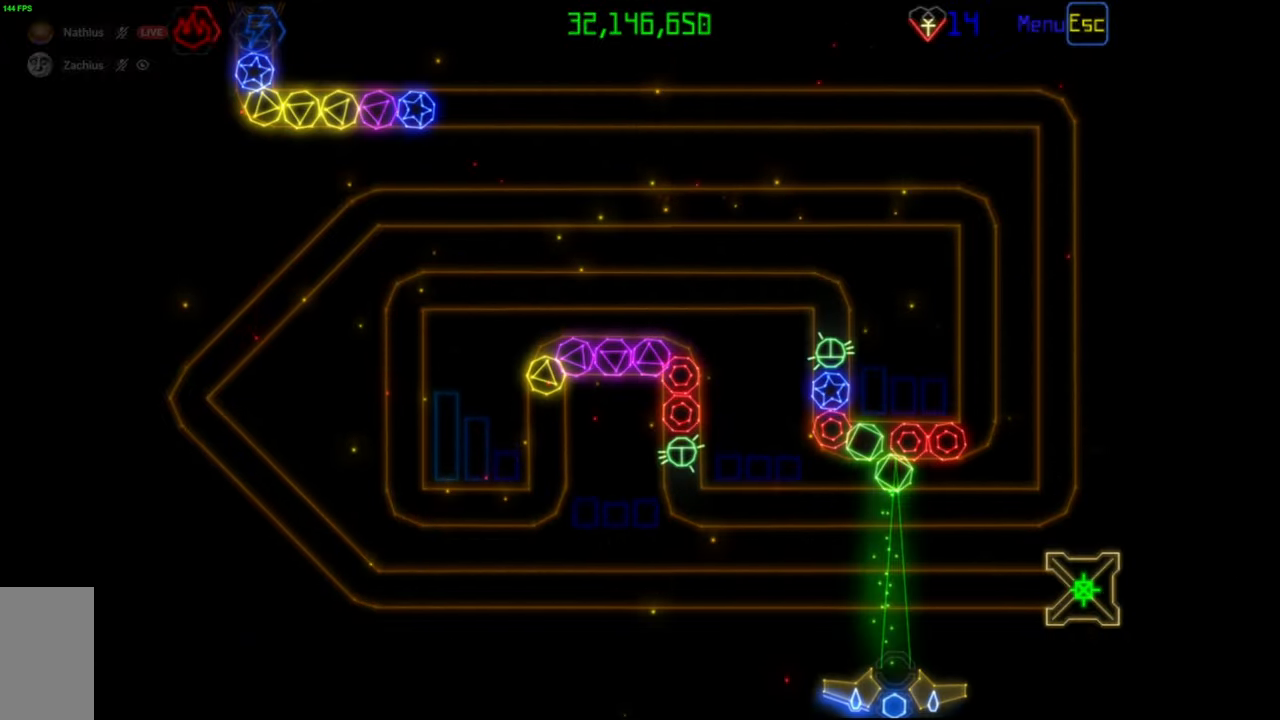
{"keys": [], "mouse": [], "events": [[217, "mouse_left", "down"], [300, "mouse_left", "up"]]}
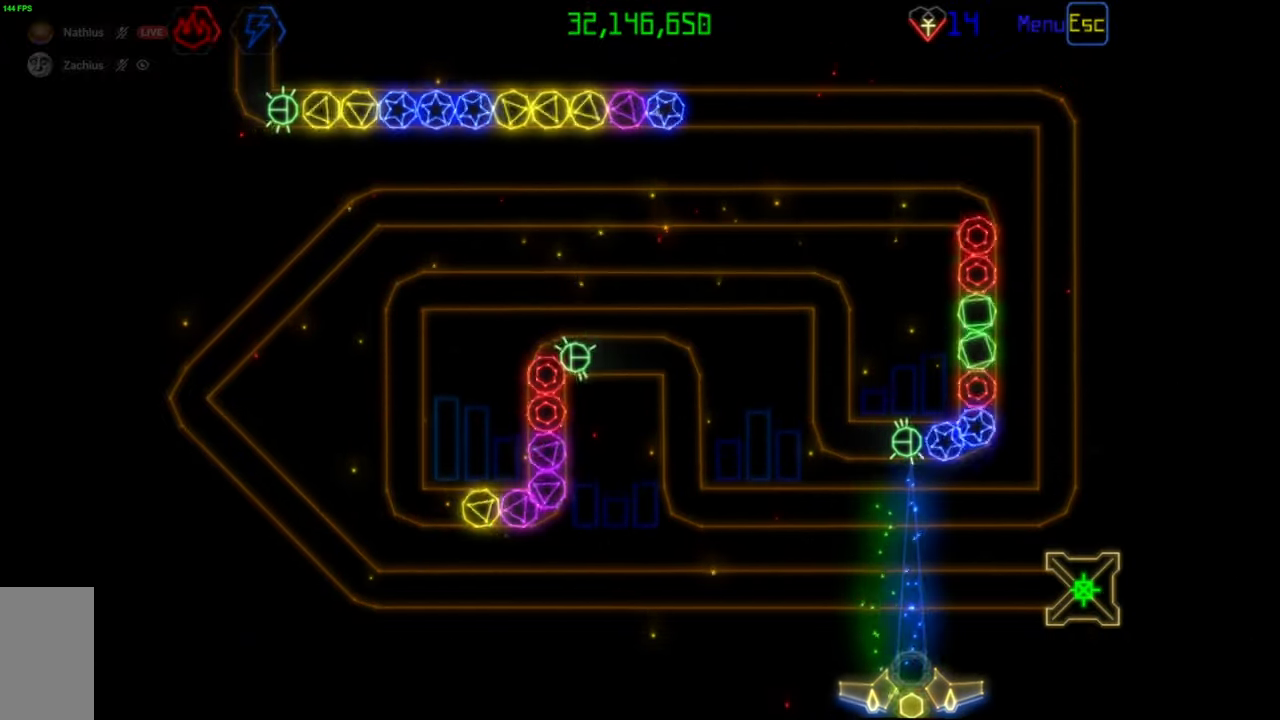
{"keys": [], "mouse": [], "events": [[383, "mouse_left", "down"], [467, "mouse_left", "up"]]}
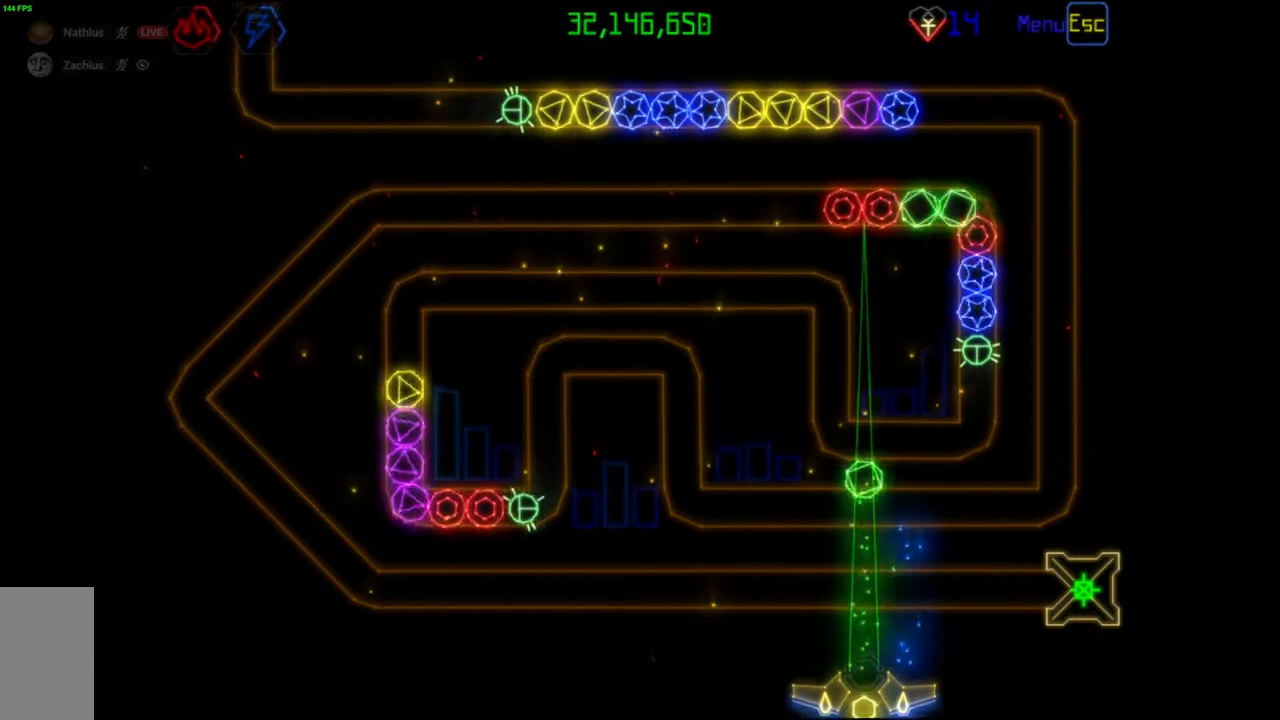
{"keys": [], "mouse": [], "events": []}
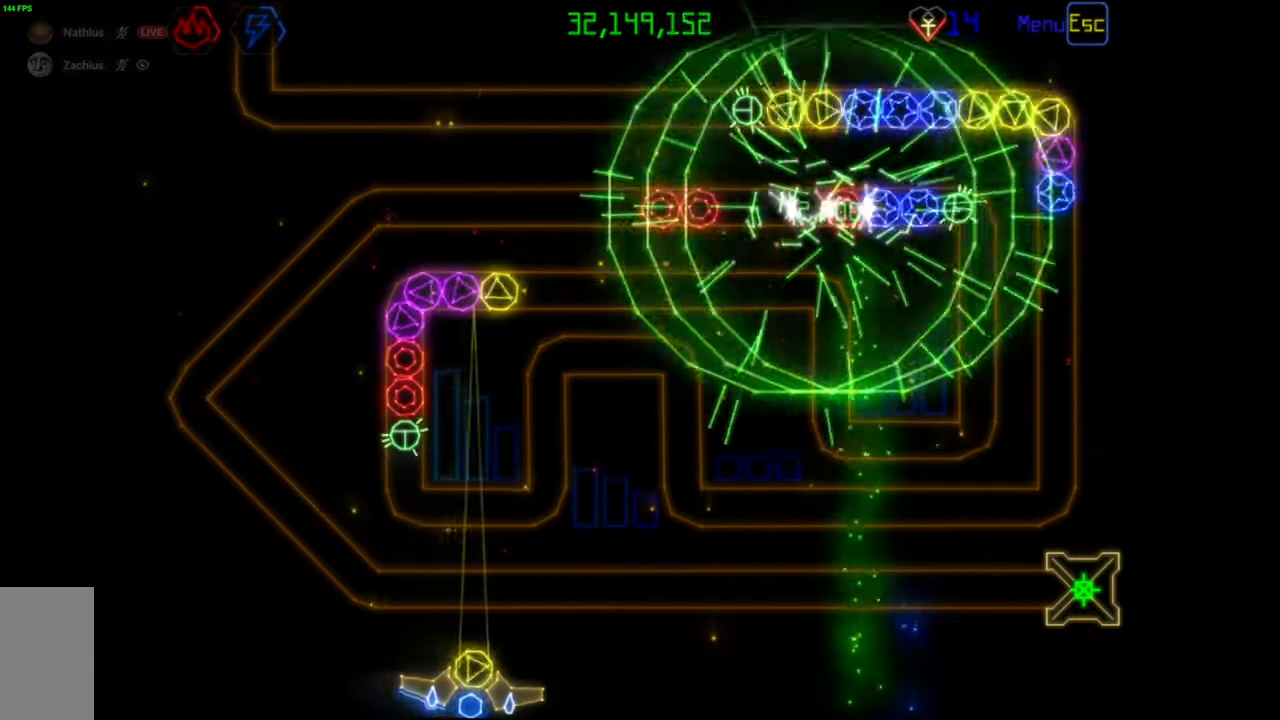
{"keys": [], "mouse": [], "events": [[50, "mouse_right", "down"], [150, "mouse_right", "up"]]}
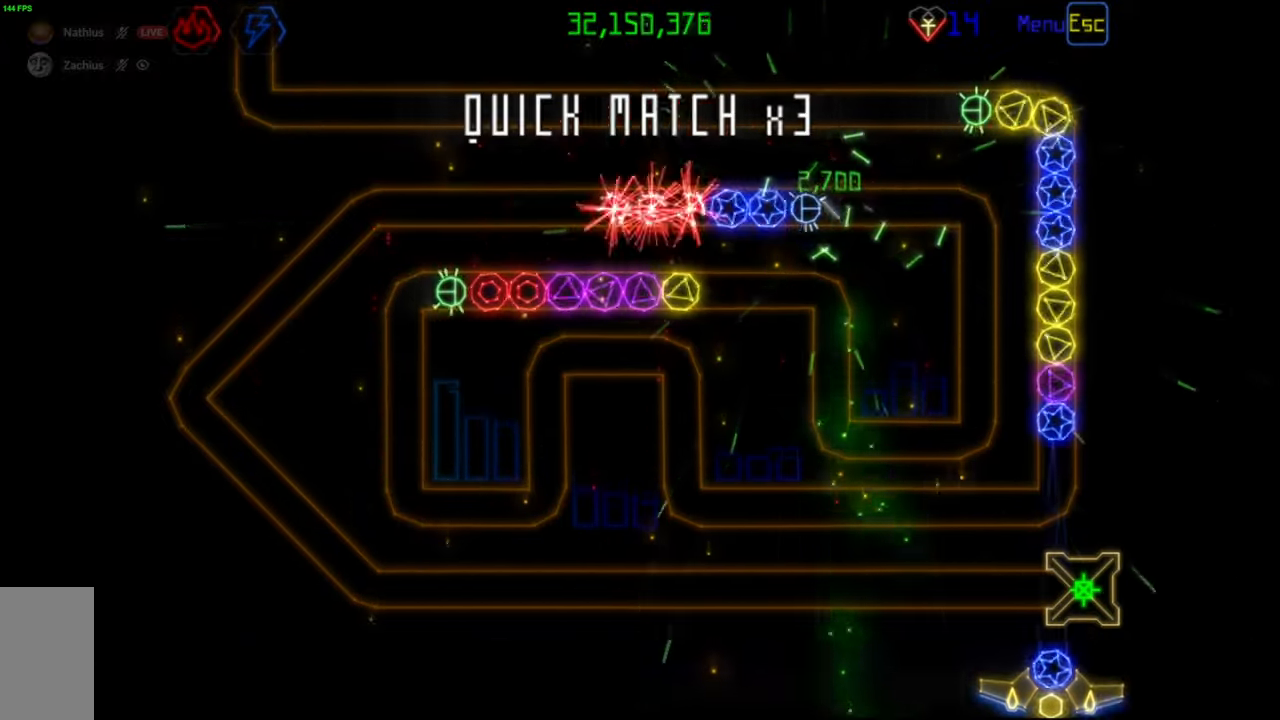
{"keys": [], "mouse": [], "events": []}
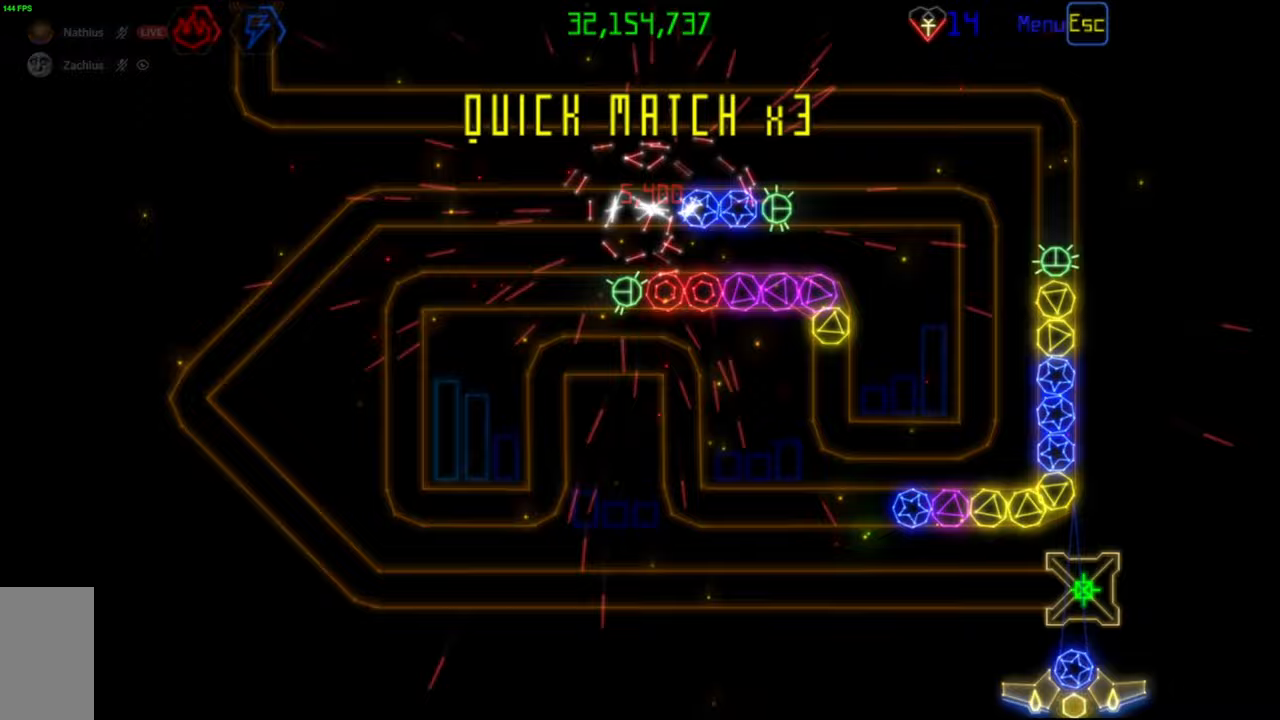
{"keys": [], "mouse": [], "events": [[50, "mouse_left", "down"], [100, "mouse_left", "up"]]}
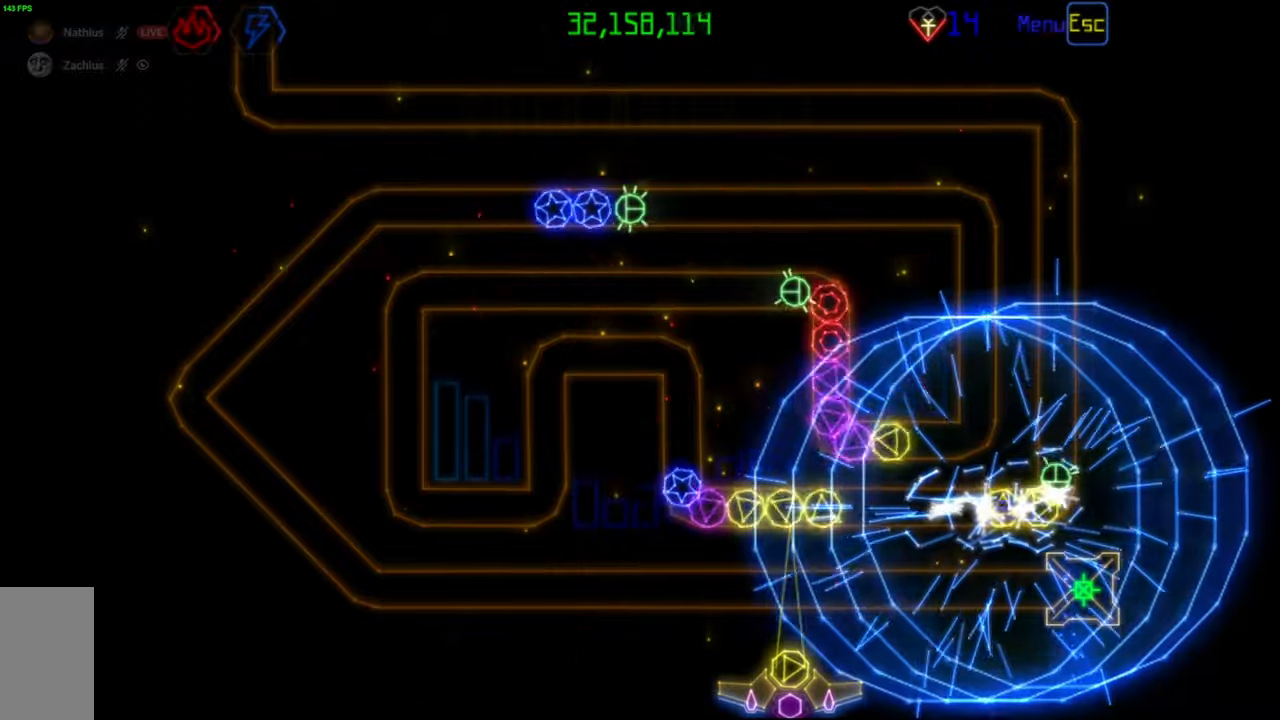
{"keys": [], "mouse": [], "events": [[217, "mouse_right", "down"], [300, "mouse_right", "up"]]}
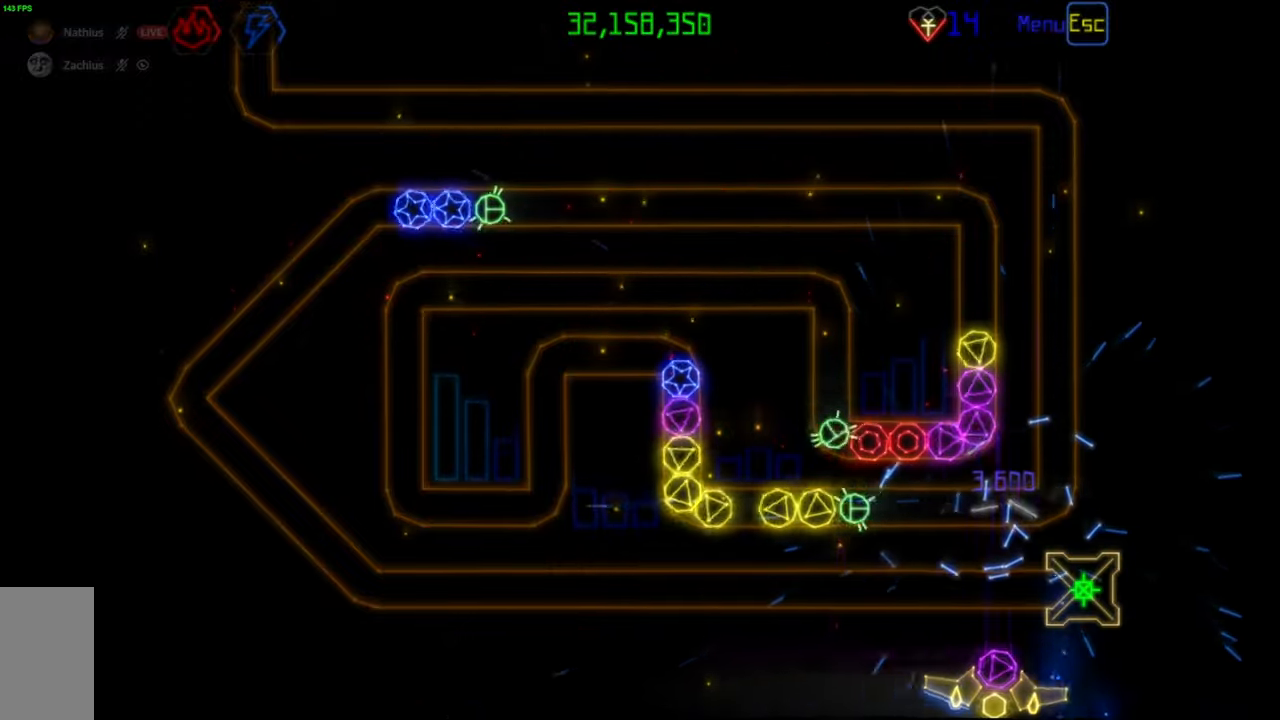
{"keys": [], "mouse": [], "events": [[17, "mouse_left", "down"], [83, "mouse_left", "up"]]}
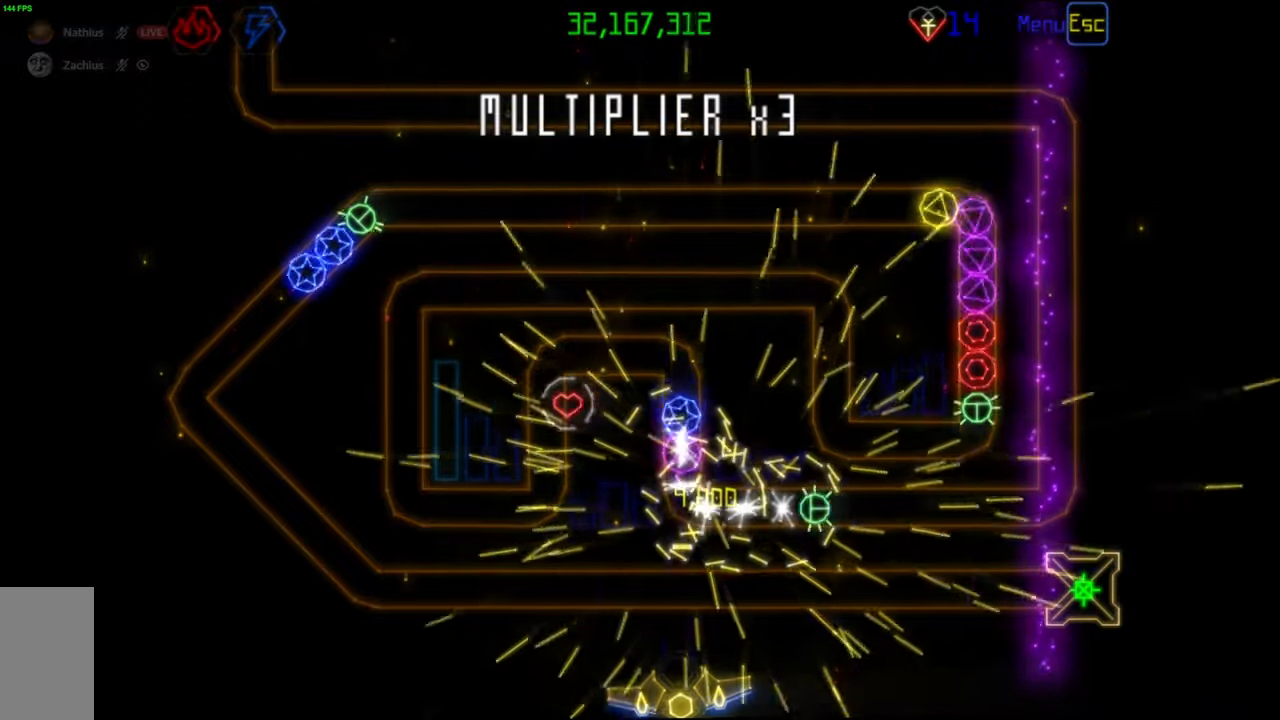
{"keys": [], "mouse": [], "events": []}
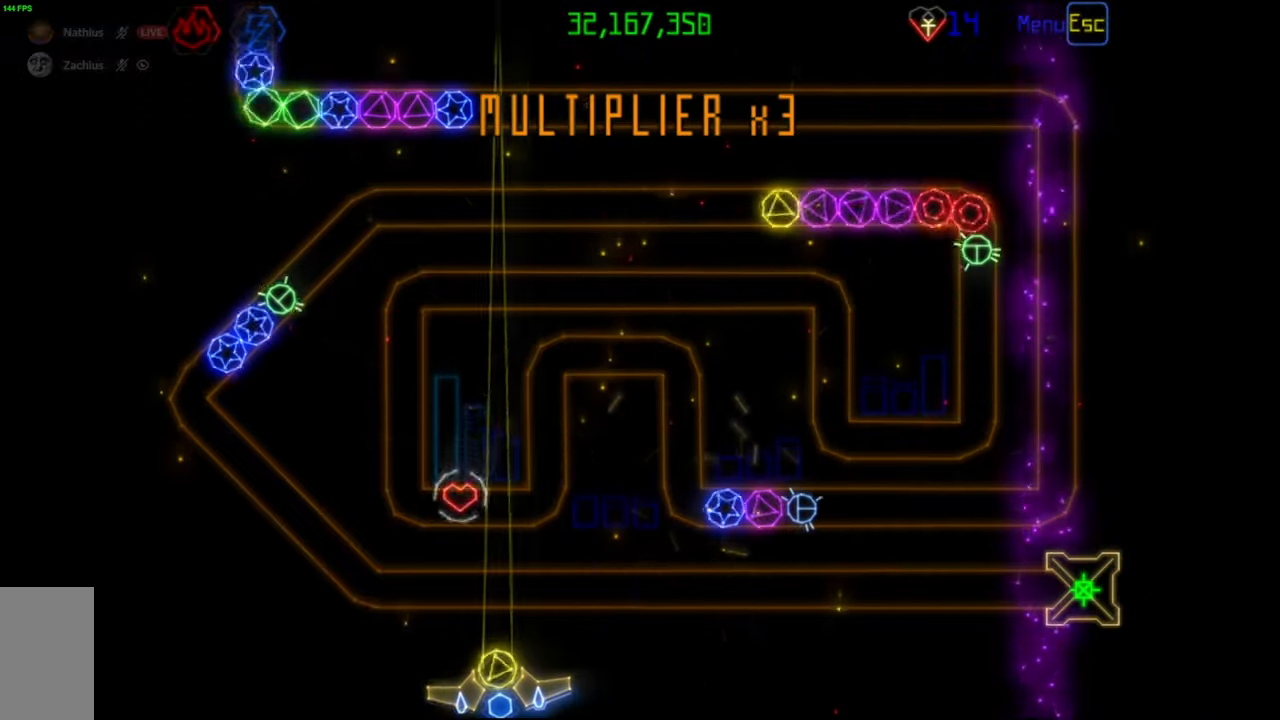
{"keys": [], "mouse": [], "events": []}
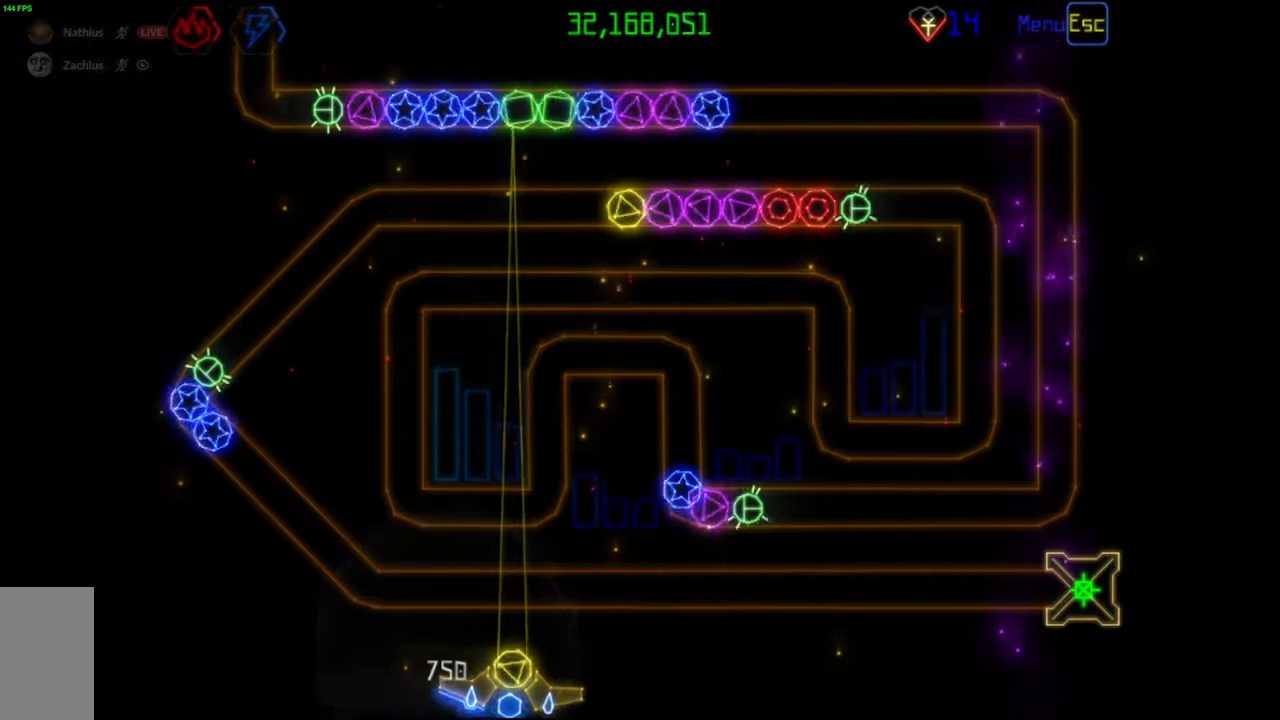
{"keys": [], "mouse": [], "events": [[117, "mouse_left", "down"], [183, "mouse_left", "up"]]}
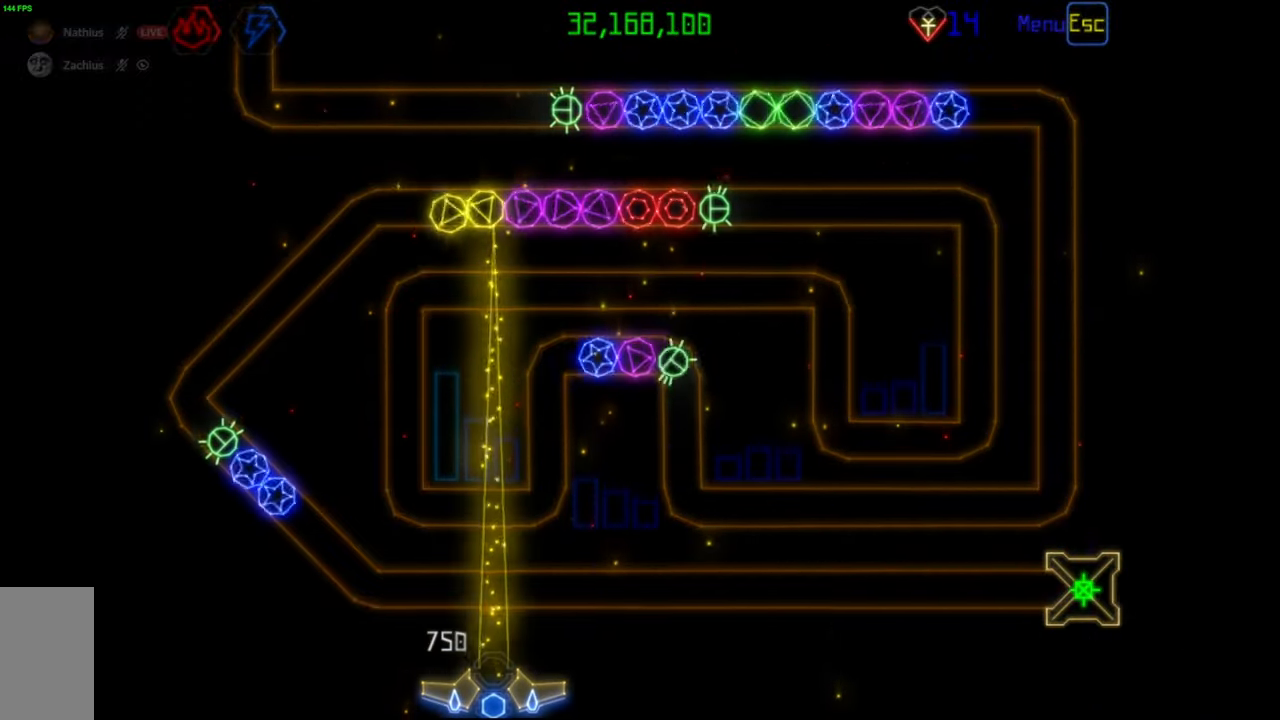
{"keys": [], "mouse": [], "events": [[250, "mouse_left", "down"], [333, "mouse_left", "up"]]}
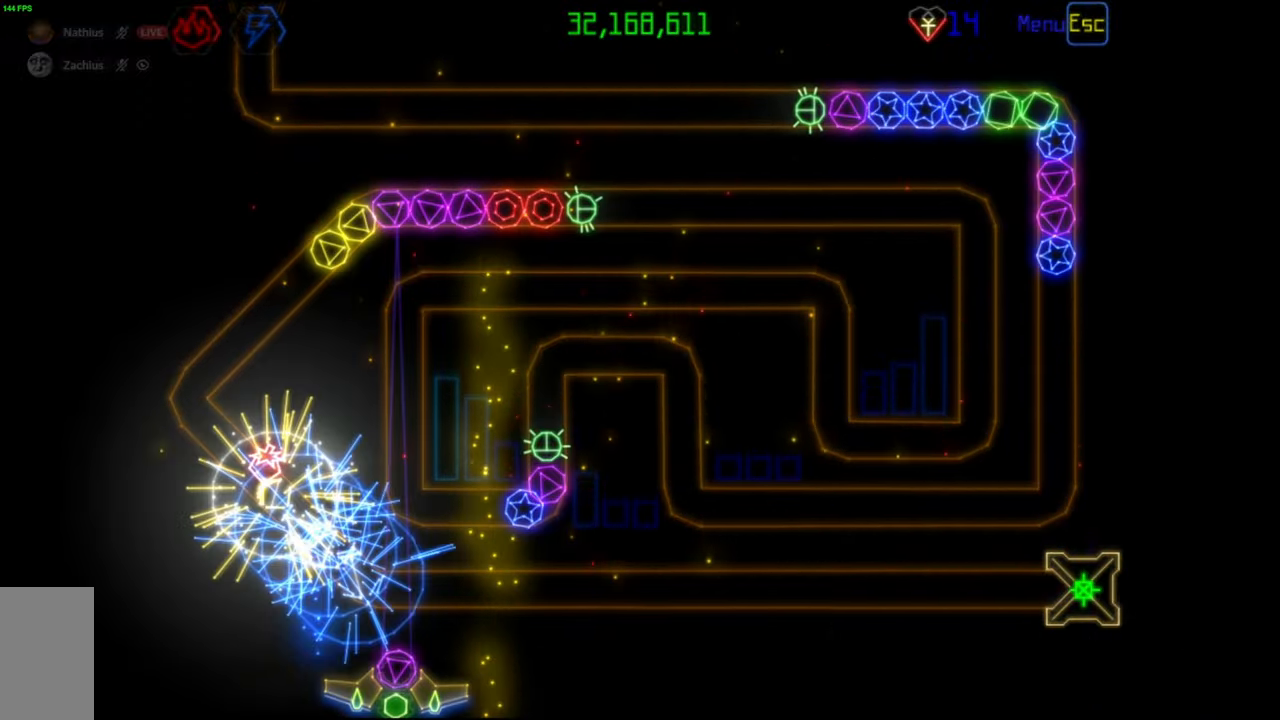
{"keys": [], "mouse": [], "events": [[167, "mouse_left", "down"], [217, "mouse_left", "up"]]}
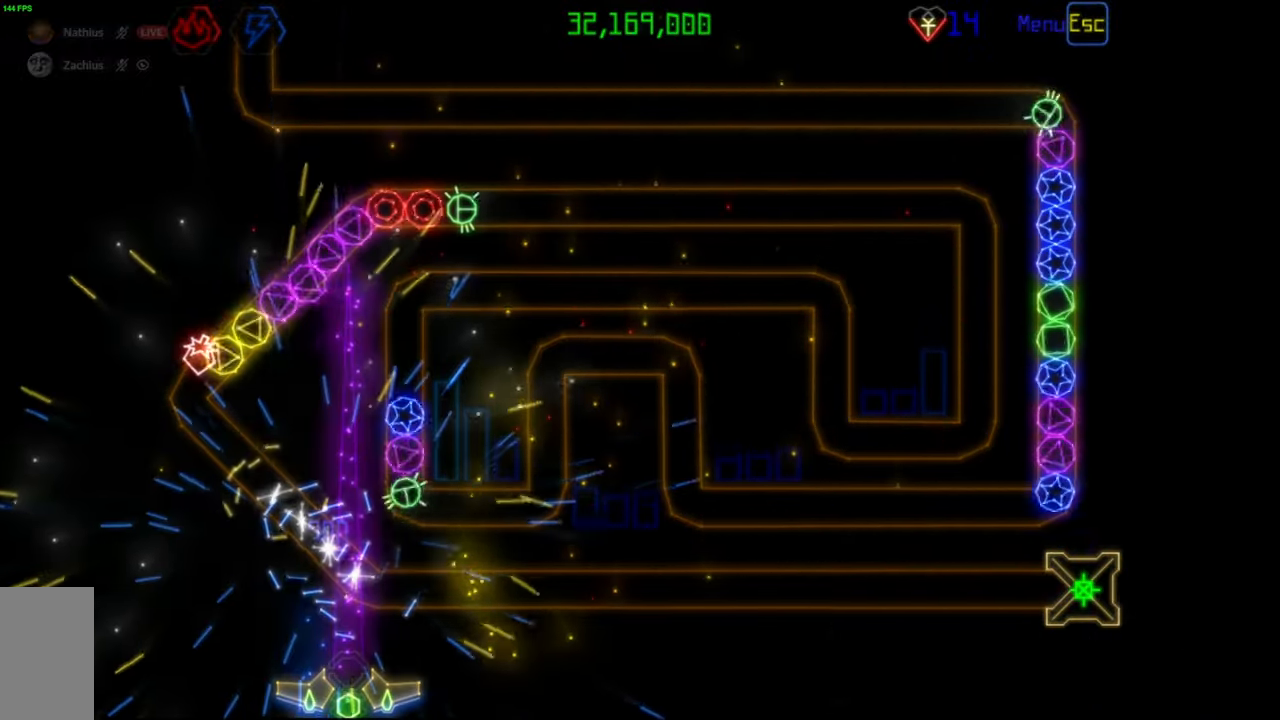
{"keys": [], "mouse": [], "events": []}
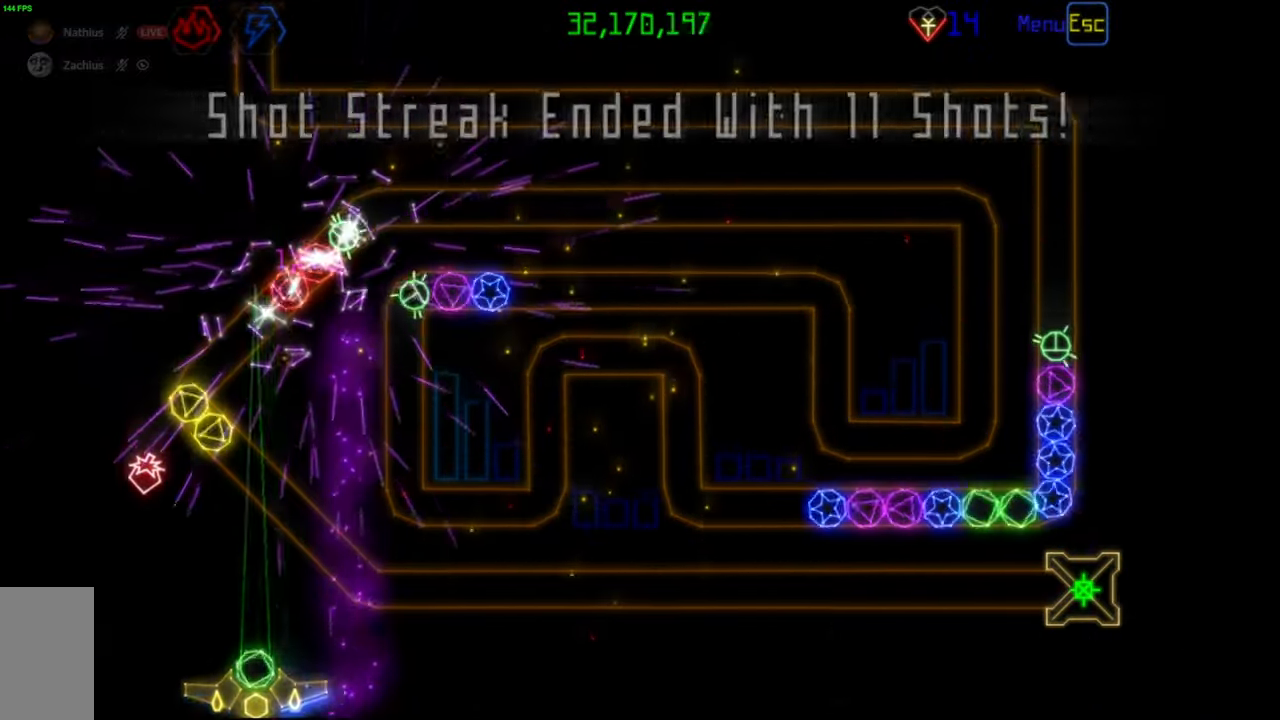
{"keys": [], "mouse": ["left"], "events": [[233, "mouse_right", "down"], [317, "mouse_right", "up"], [417, "mouse_left", "down"]]}
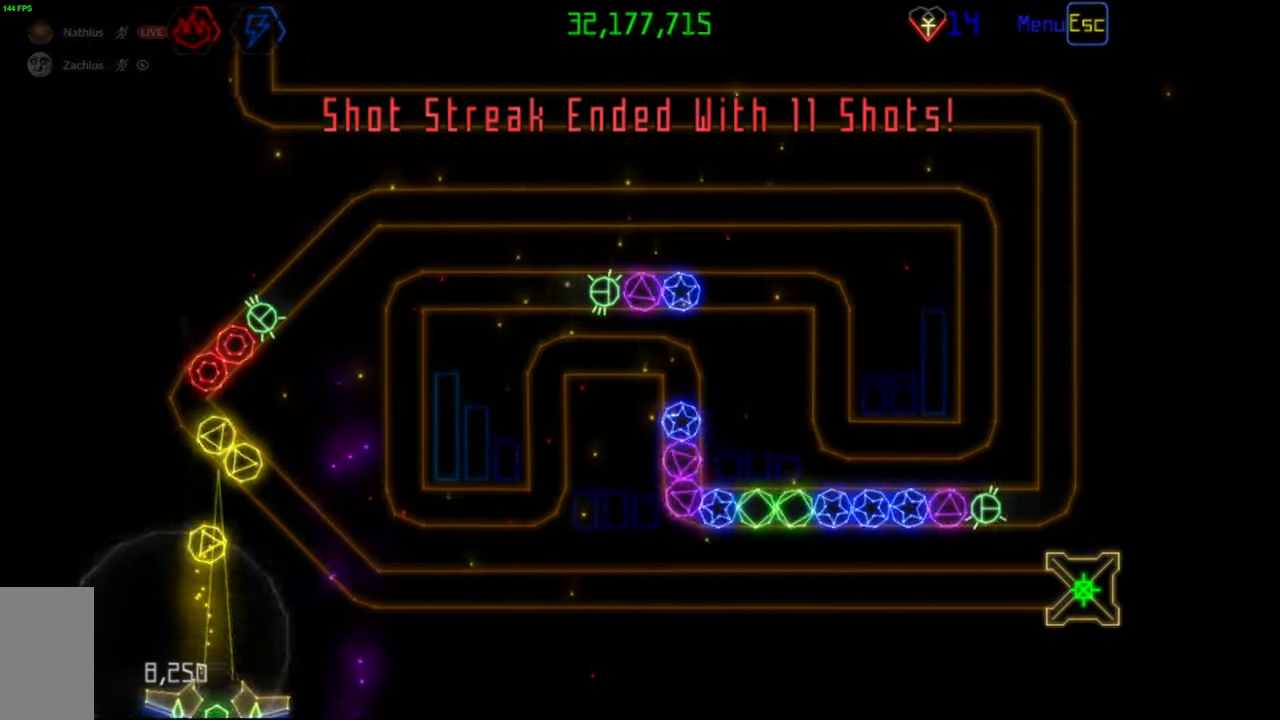
{"keys": [], "mouse": [], "events": [[17, "mouse_left", "up"]]}
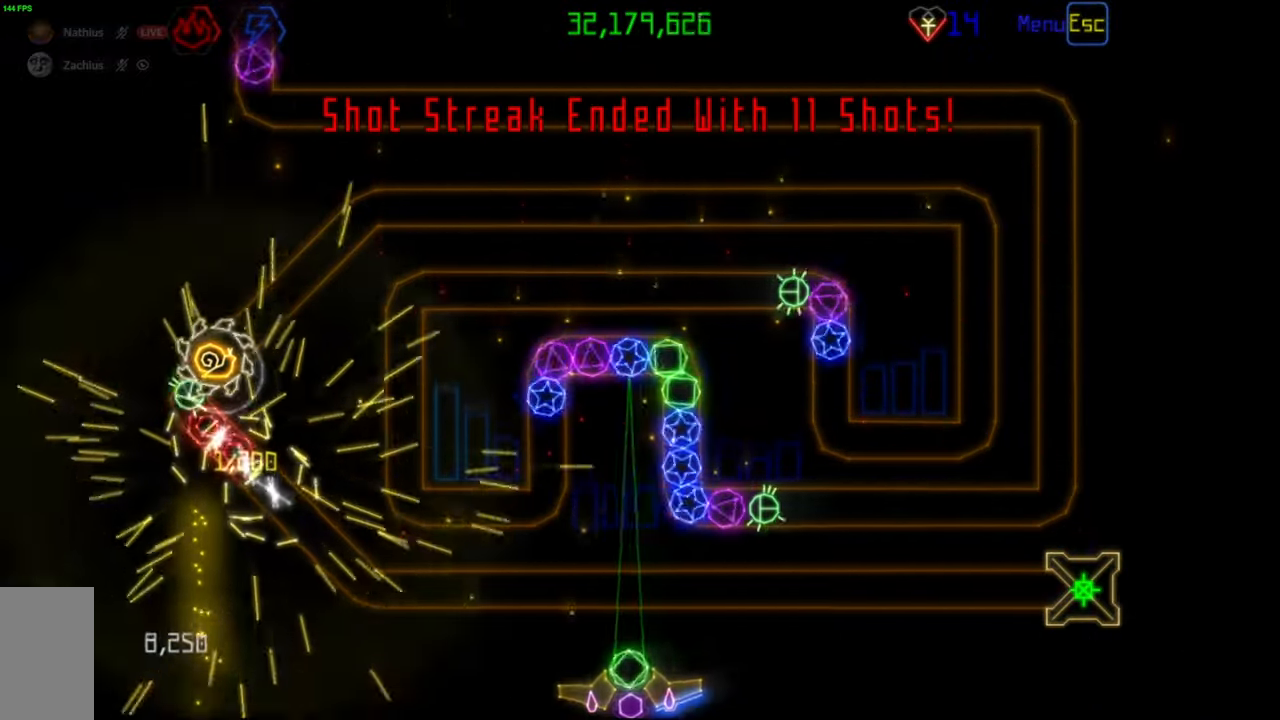
{"keys": [], "mouse": [], "events": [[50, "mouse_left", "down"], [133, "mouse_left", "up"]]}
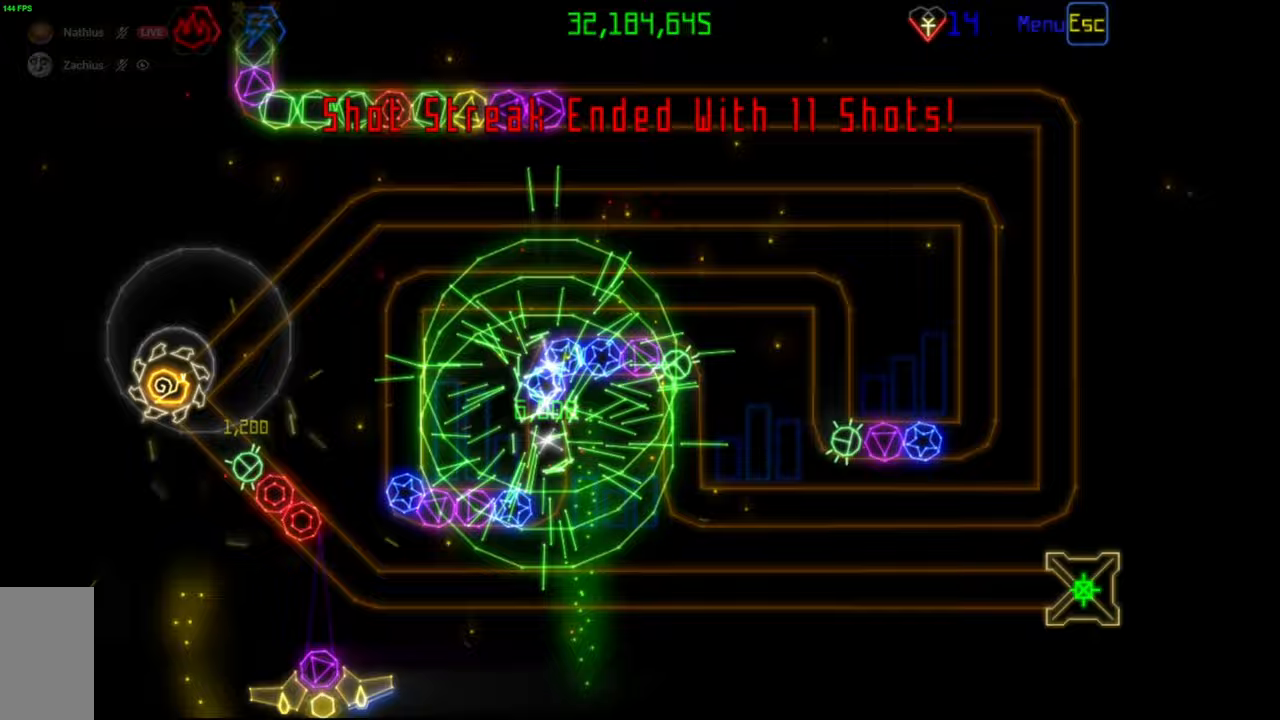
{"keys": [], "mouse": [], "events": []}
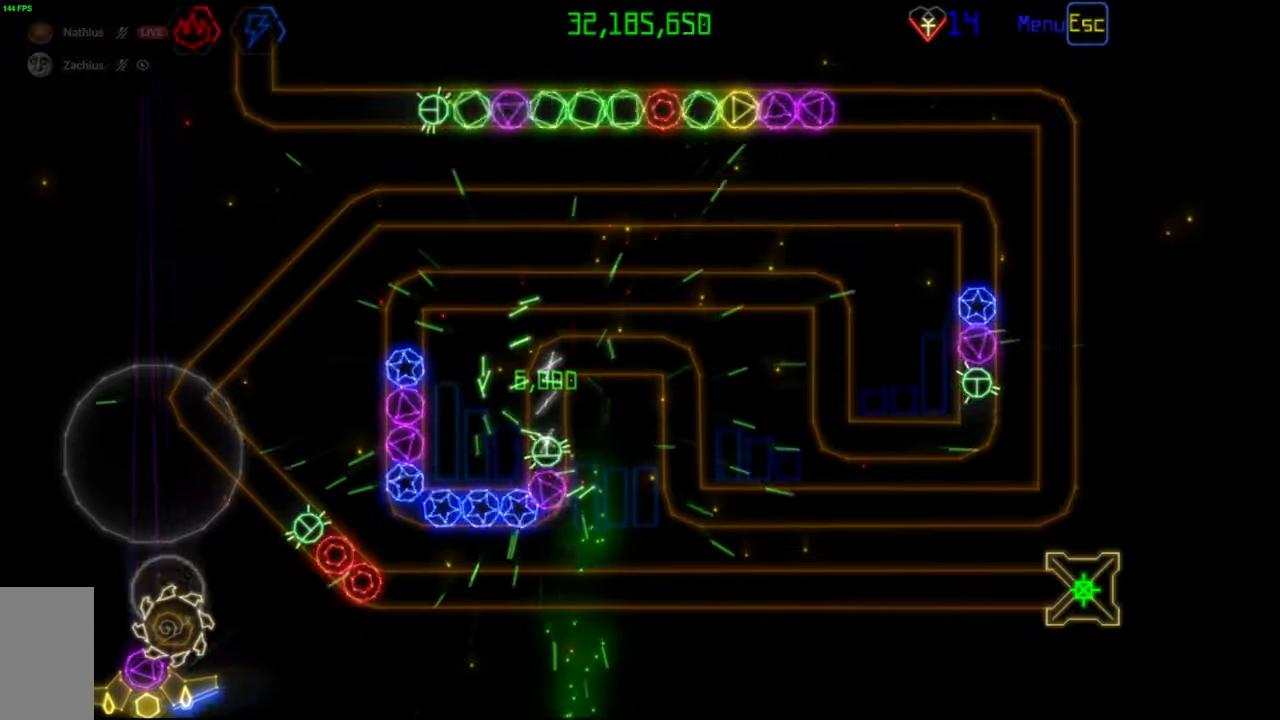
{"keys": [], "mouse": [], "events": []}
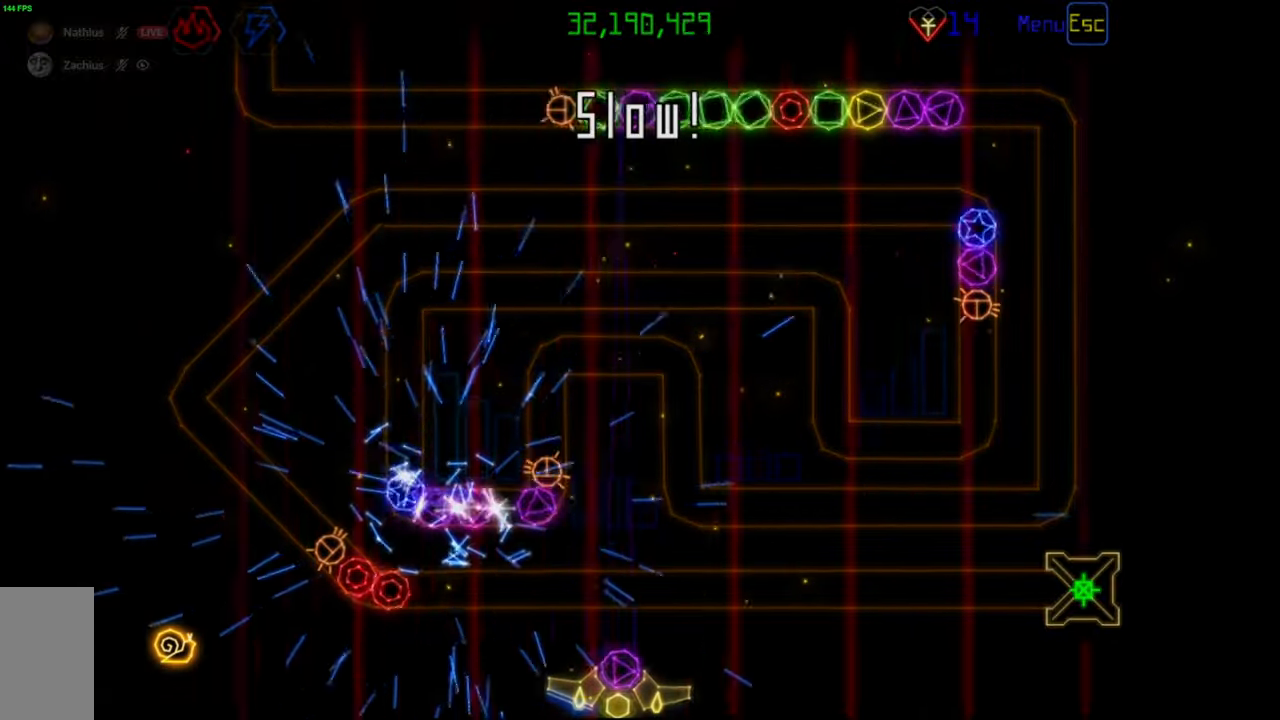
{"keys": [], "mouse": [], "events": [[333, "mouse_right", "down"], [417, "mouse_right", "up"]]}
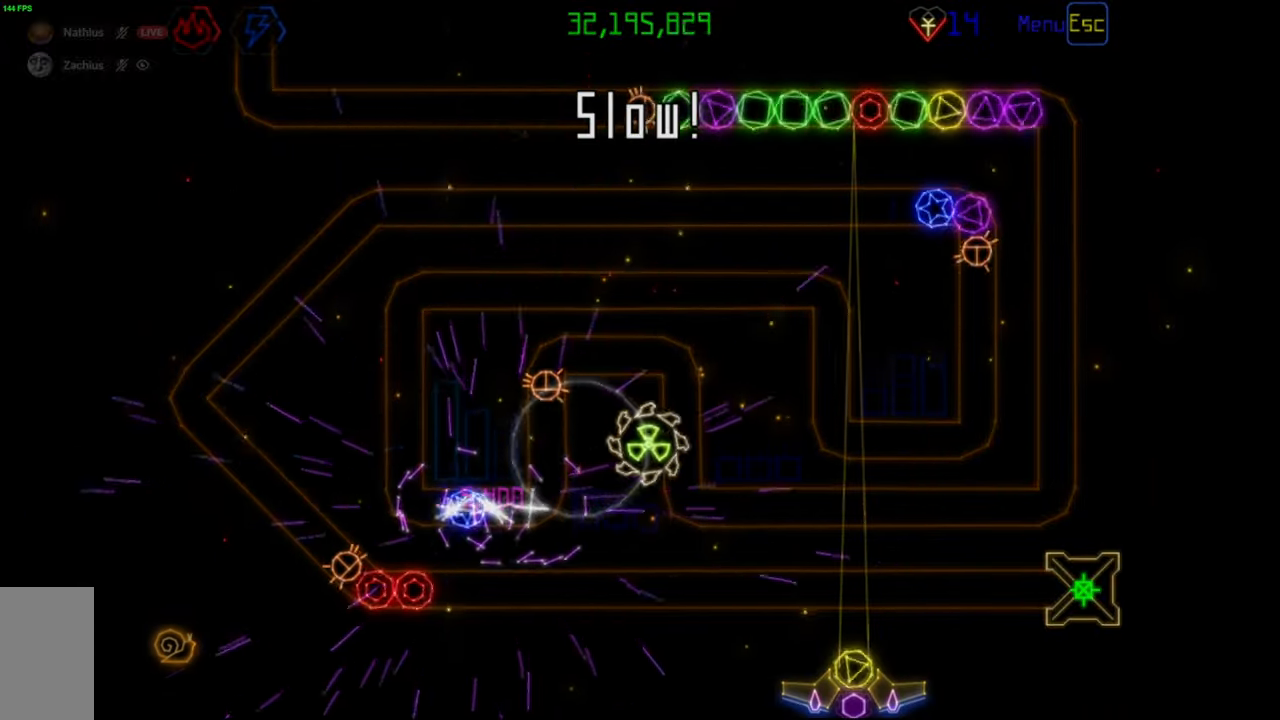
{"keys": [], "mouse": [], "events": []}